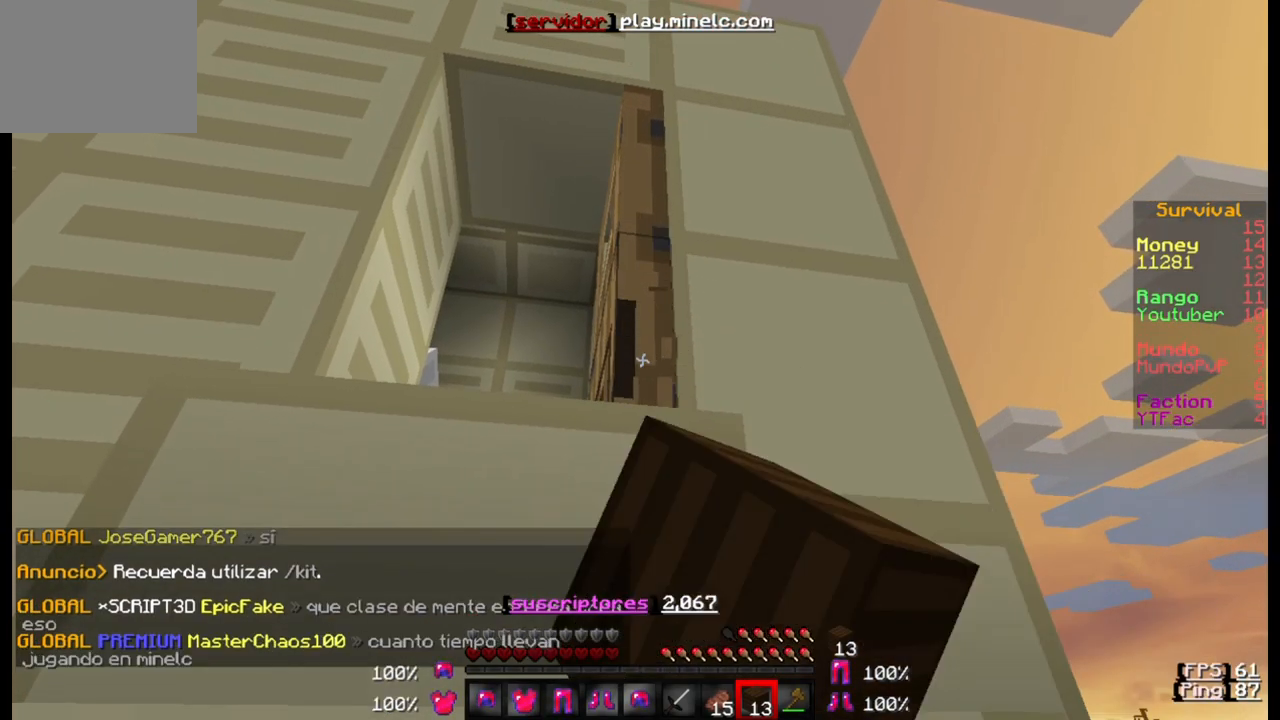
Gameplay with keyboard; each line is a JSON object with the keys held at the frame after it. "events" lists presses ("down") and releases ("up") of "a", "d", "s" and "w" between this image and that frame as [ms after this image, input, new state], when the widget could be followed in between. No other keys are recorded. Mouse input is not recorded.
{"keys": ["s"], "events": [[150, "s", "down"]]}
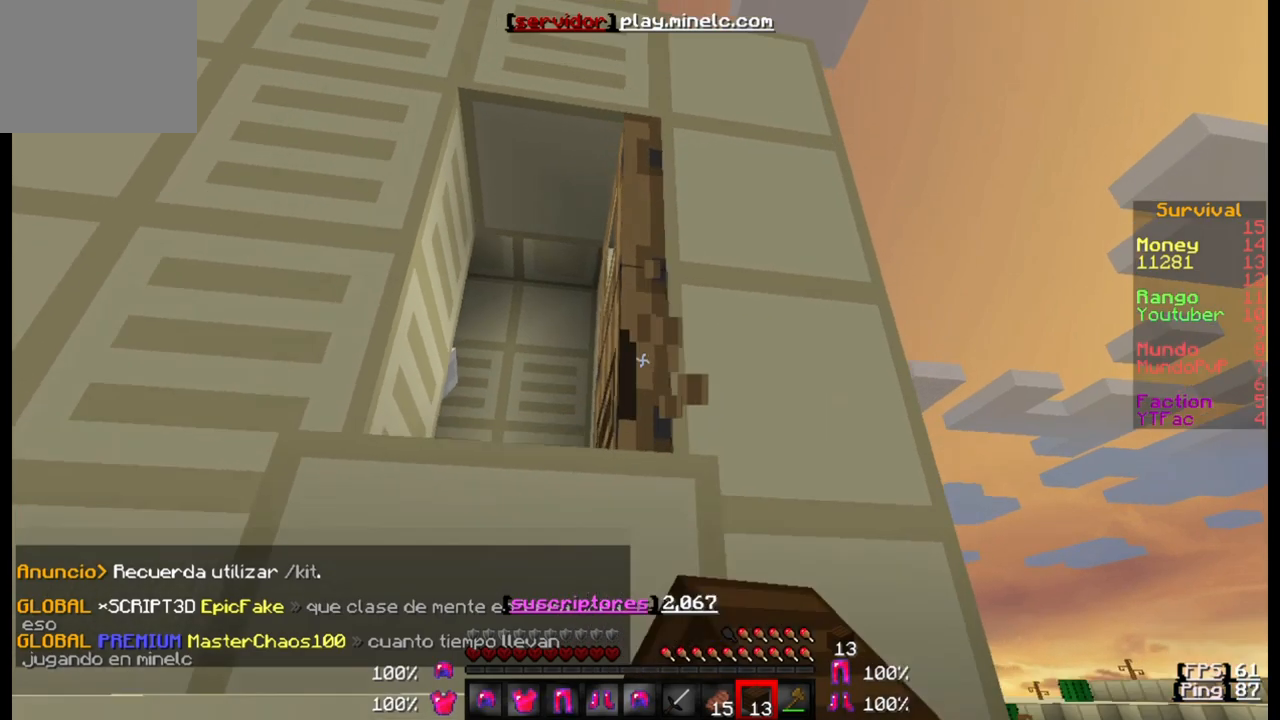
{"keys": ["s"], "events": []}
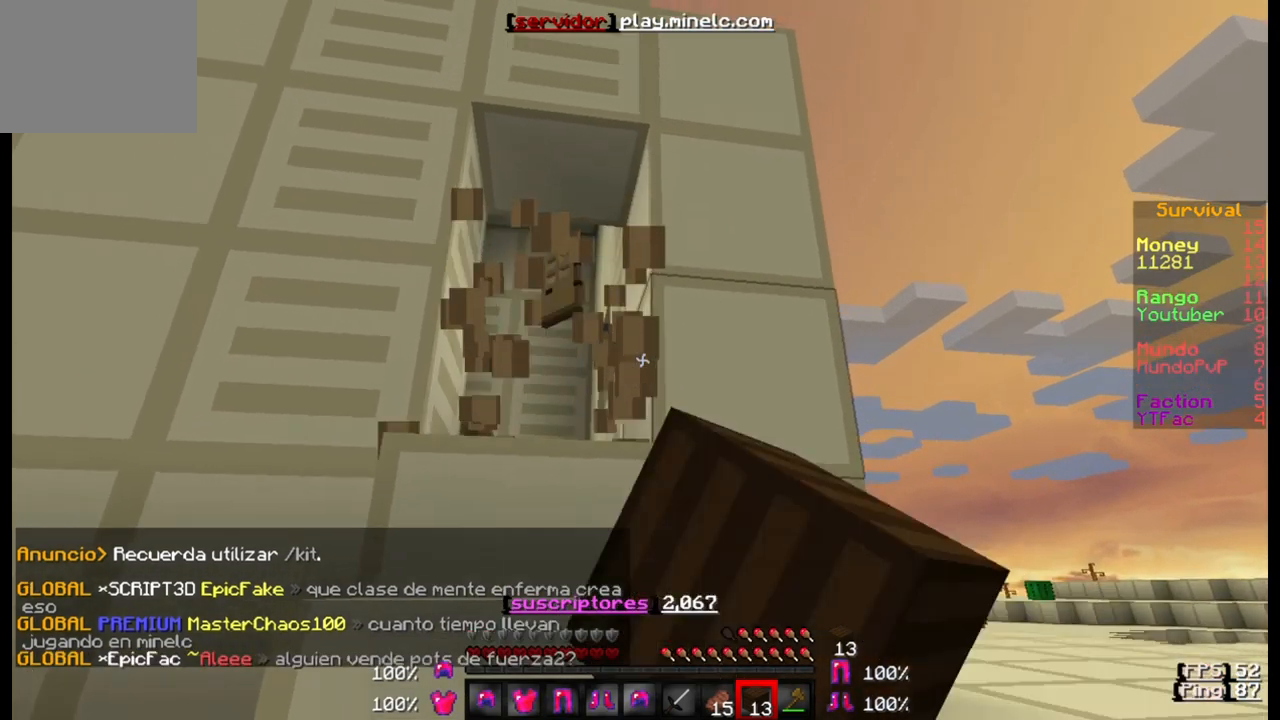
{"keys": ["w"], "events": [[150, "s", "up"], [350, "w", "down"]]}
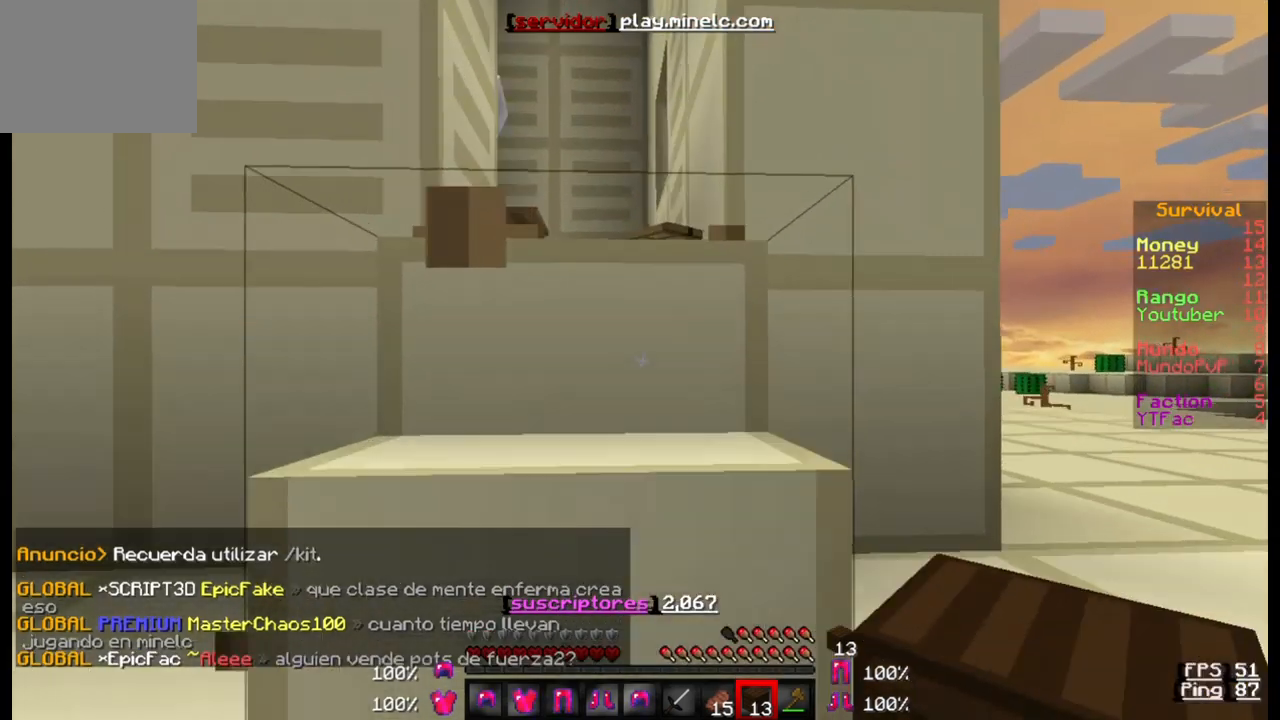
{"keys": ["w"], "events": []}
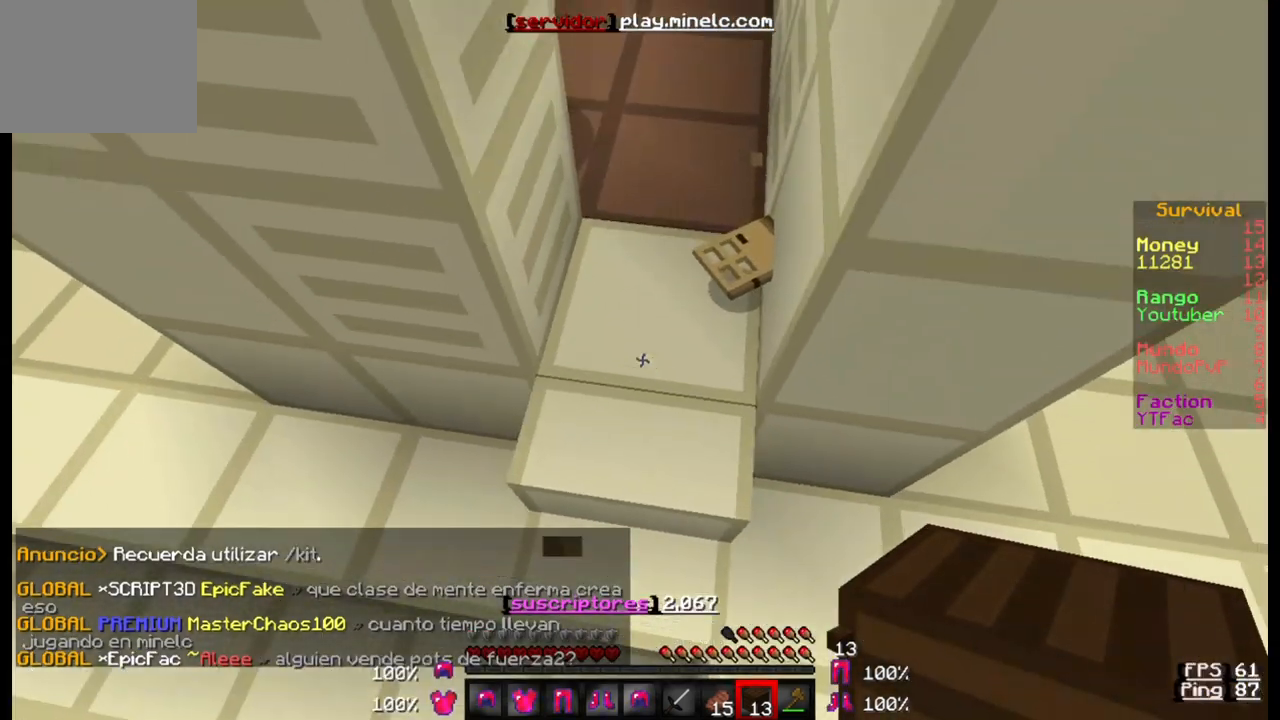
{"keys": [], "events": [[50, "w", "up"]]}
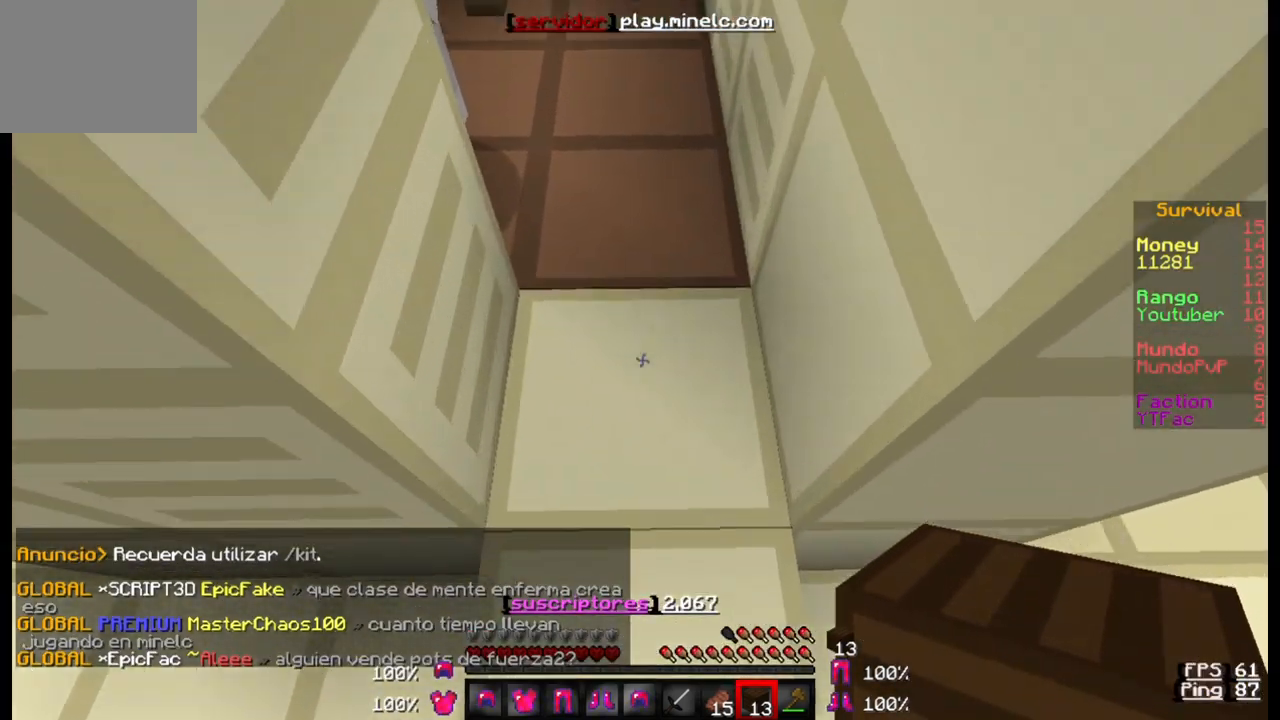
{"keys": [], "events": []}
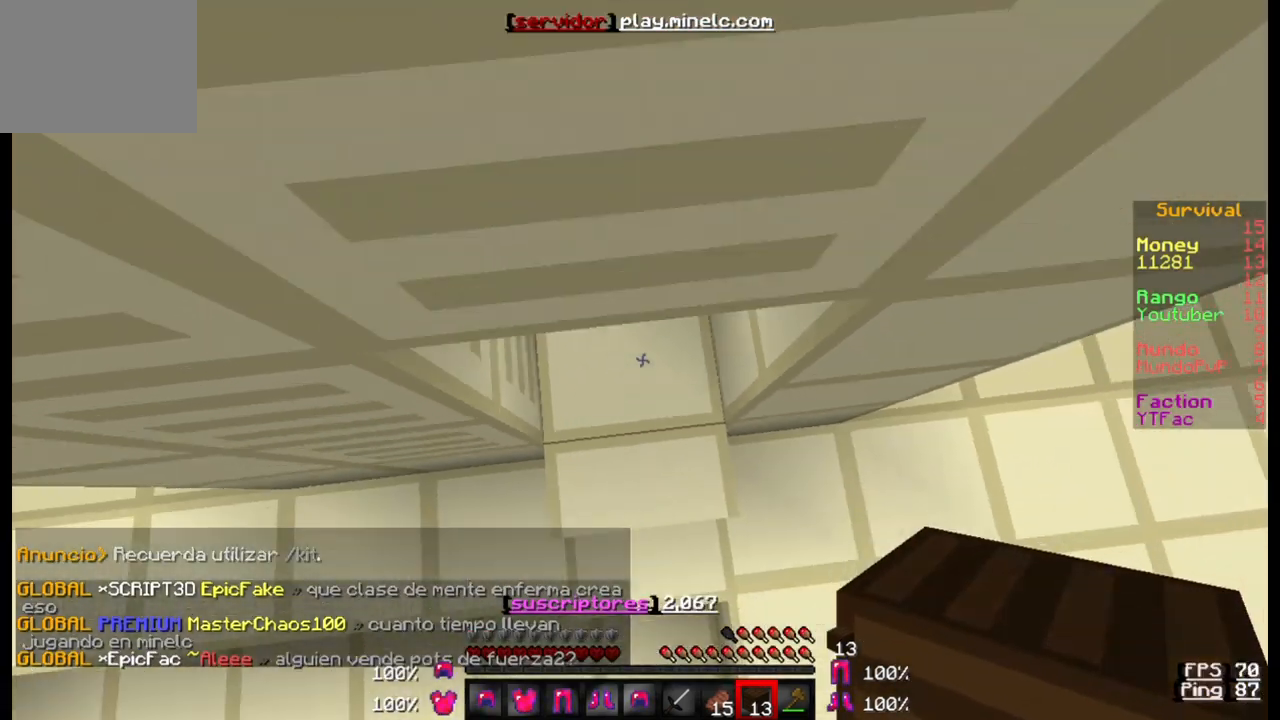
{"keys": [], "events": []}
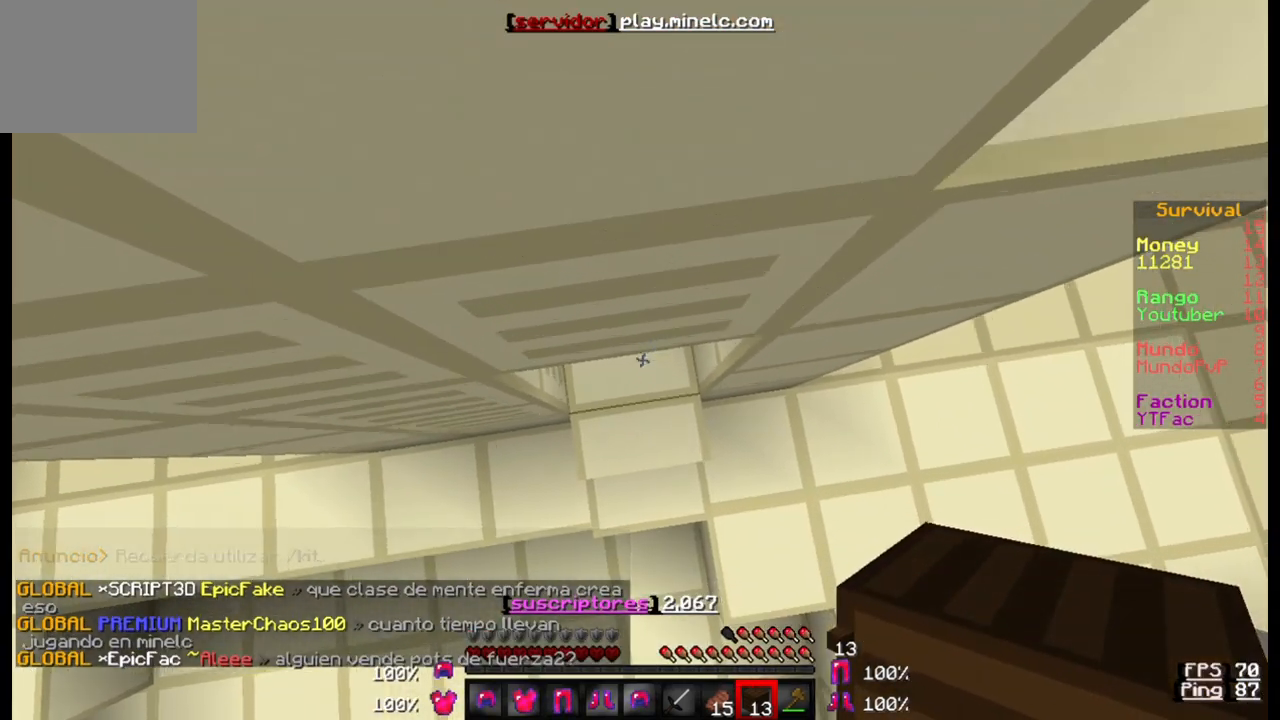
{"keys": [], "events": []}
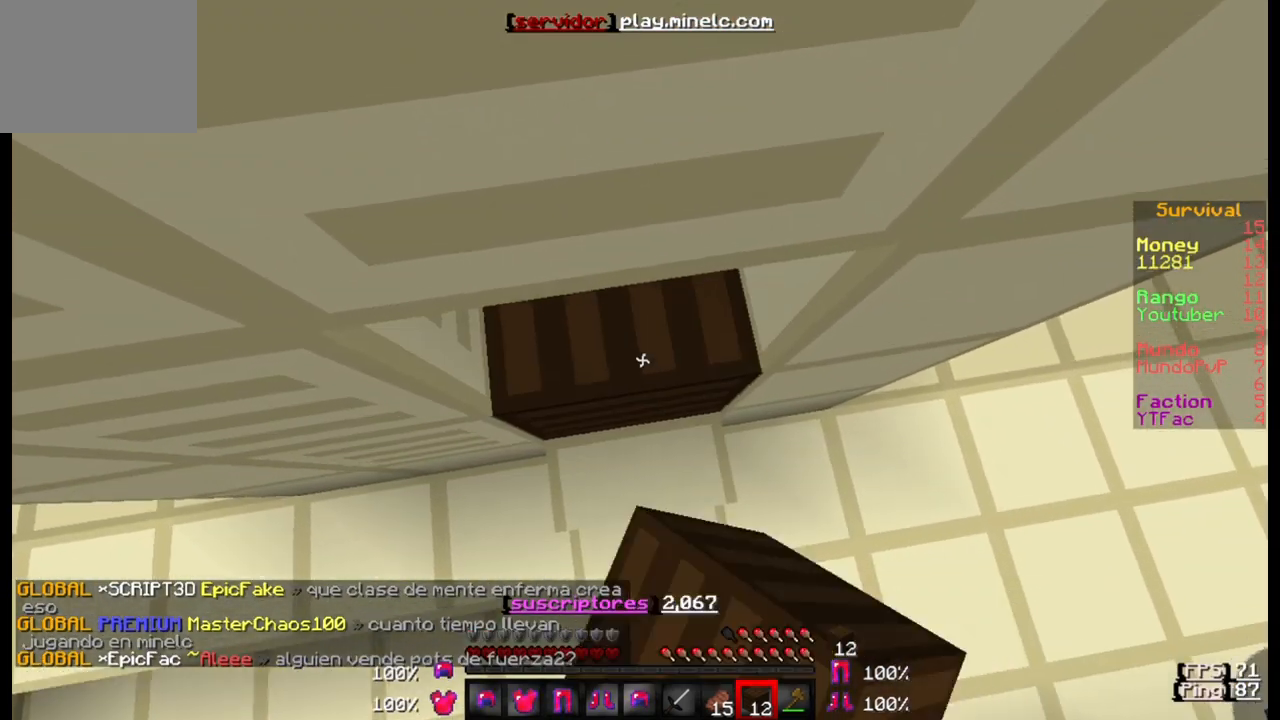
{"keys": [], "events": []}
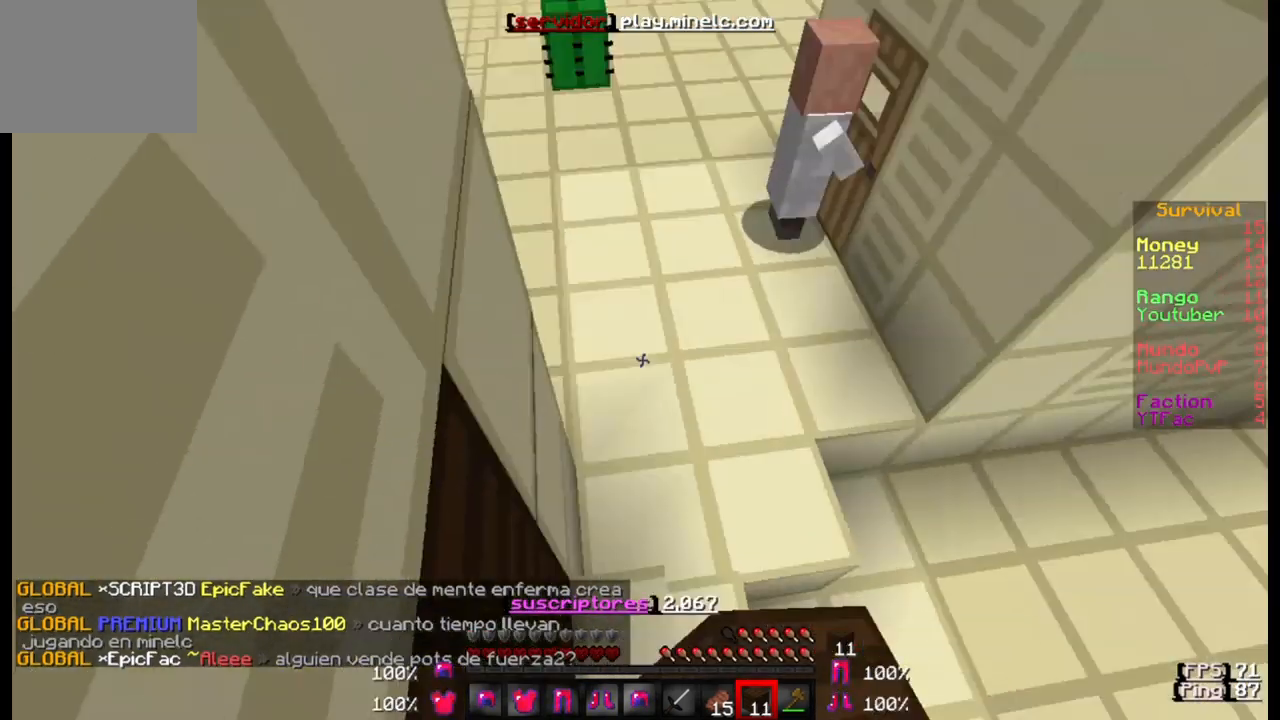
{"keys": [], "events": [[50, "w", "down"], [383, "w", "up"]]}
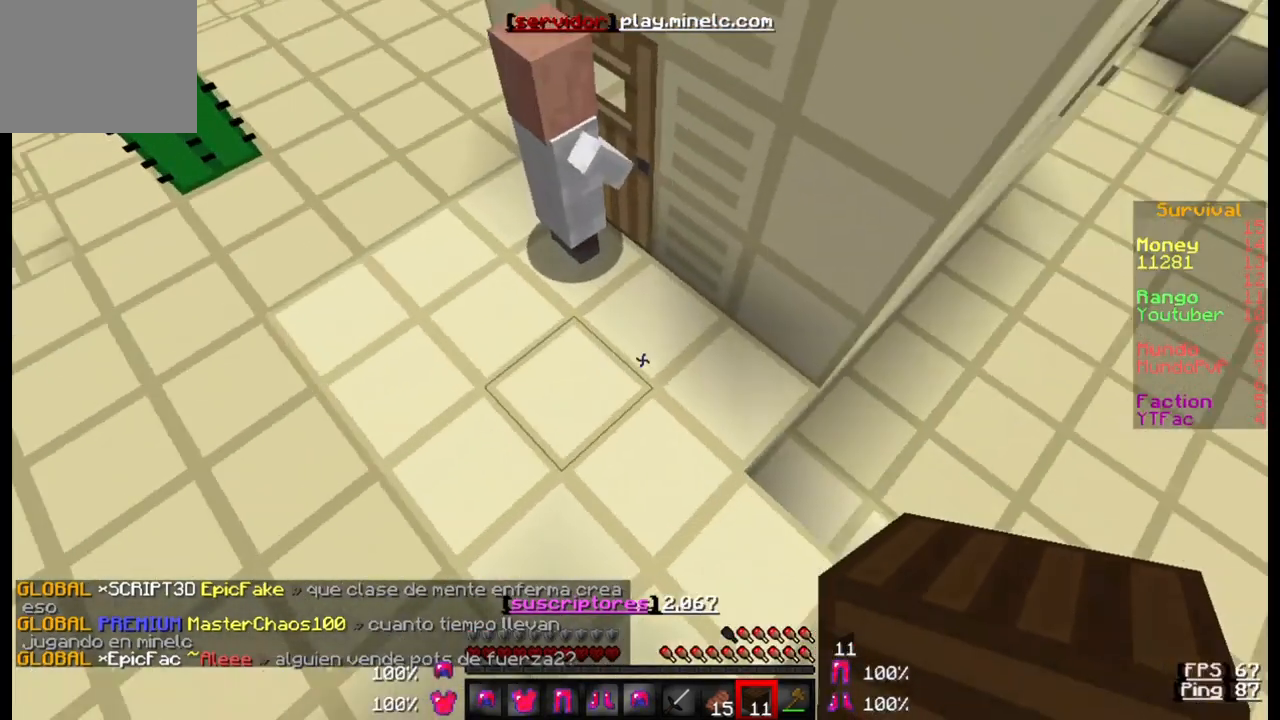
{"keys": [], "events": [[217, "a", "down"], [483, "a", "up"]]}
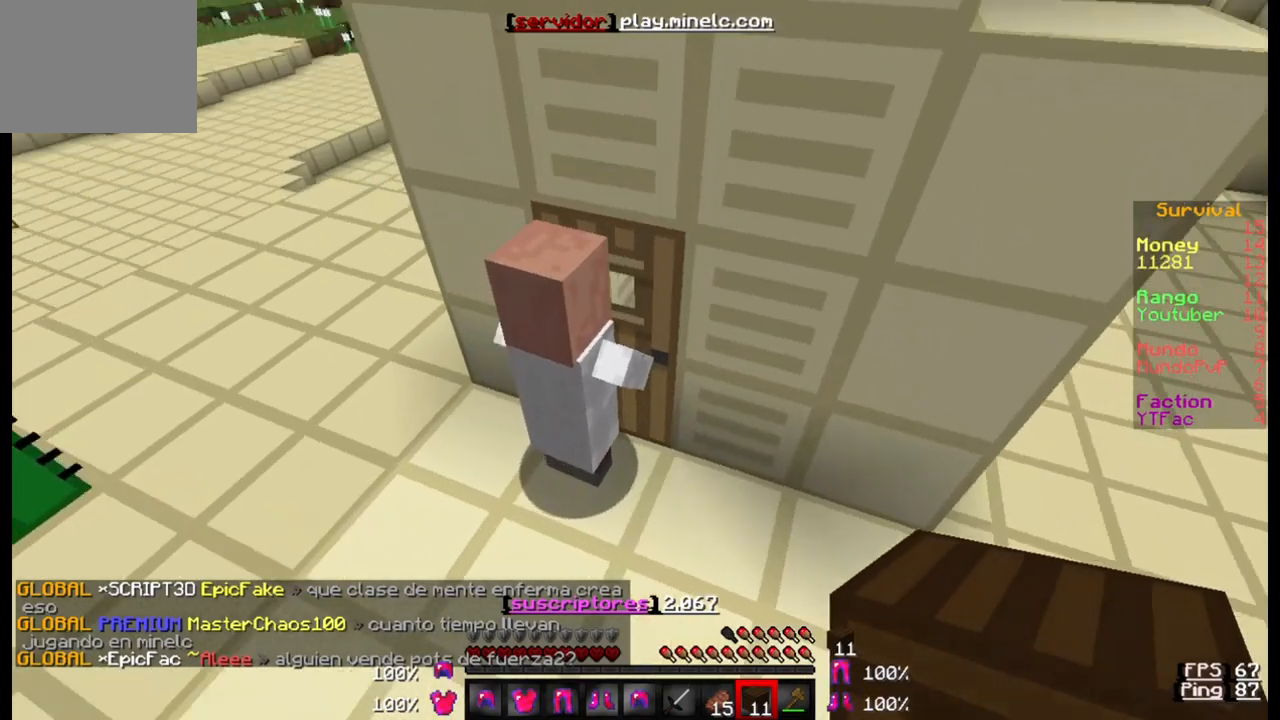
{"keys": [], "events": []}
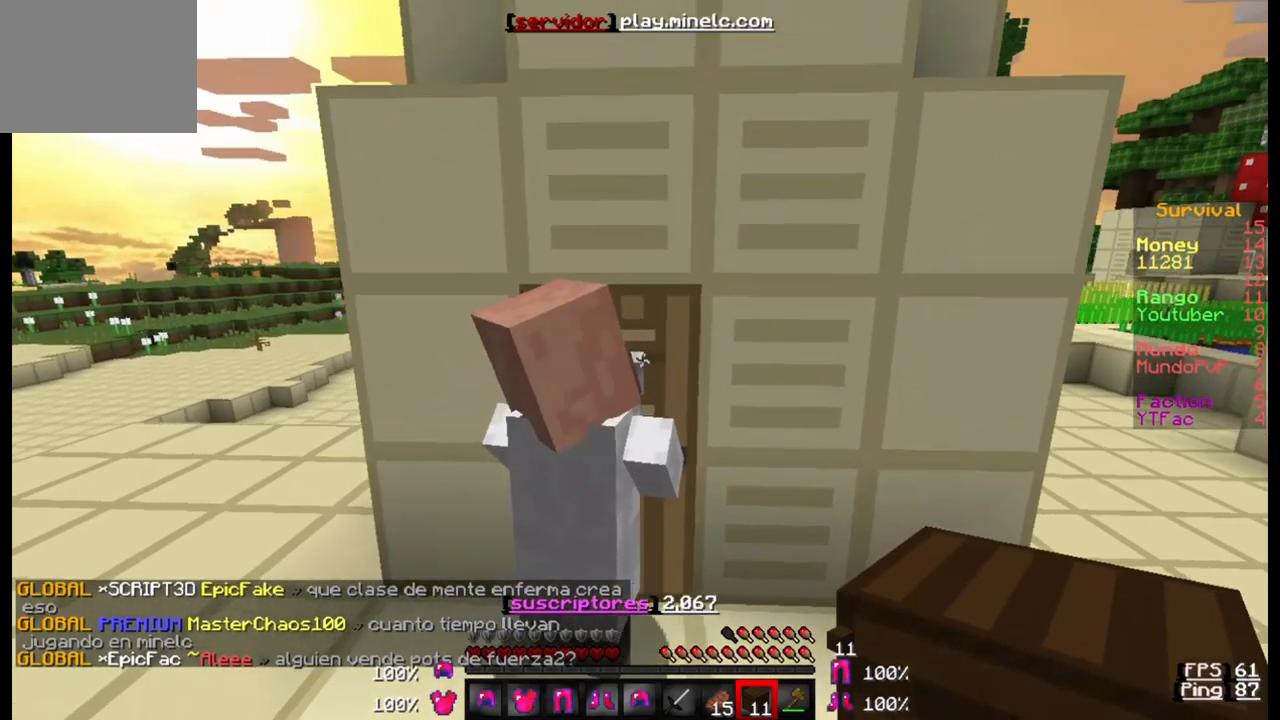
{"keys": [], "events": [[217, "d", "down"], [367, "d", "up"]]}
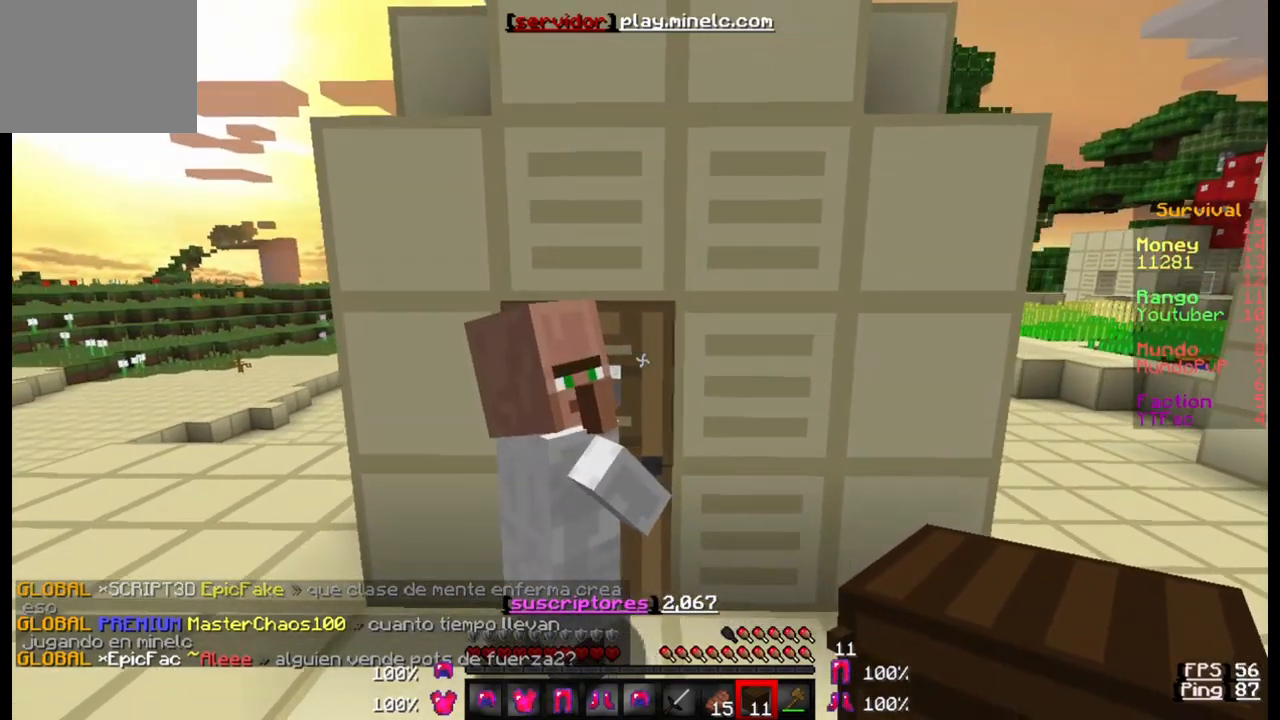
{"keys": [], "events": []}
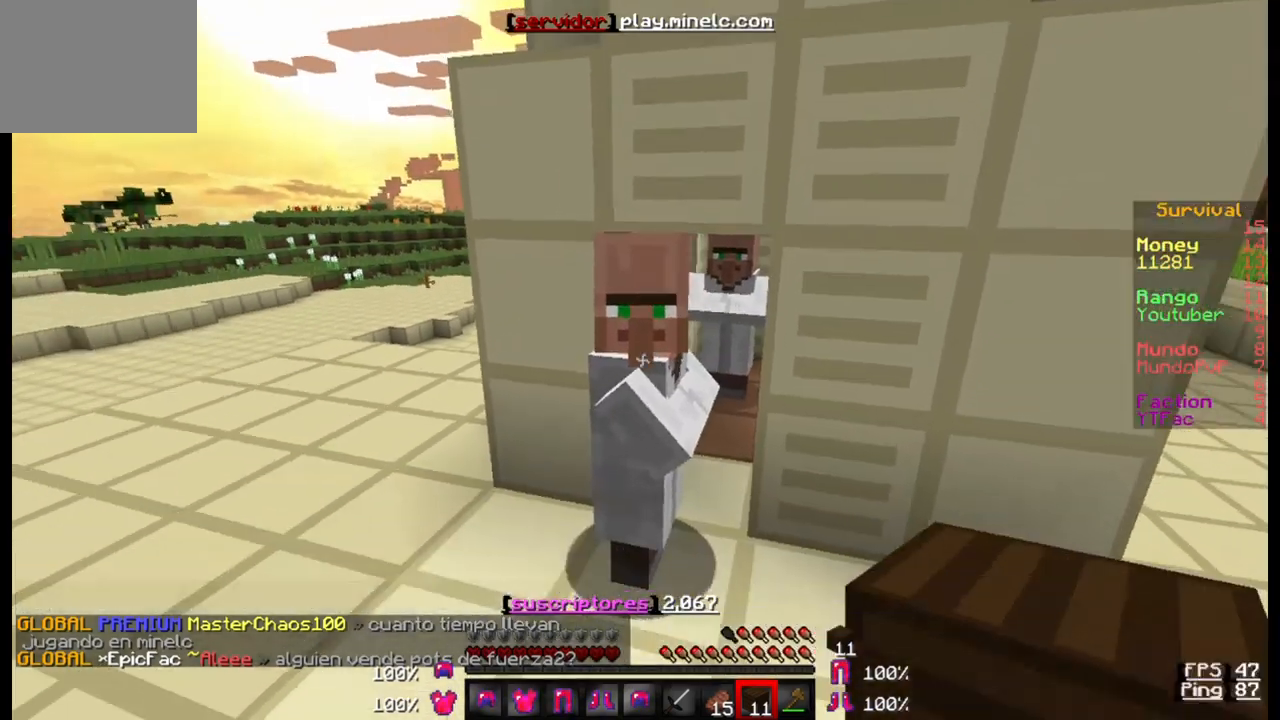
{"keys": [], "events": [[33, "w", "down"], [200, "w", "up"]]}
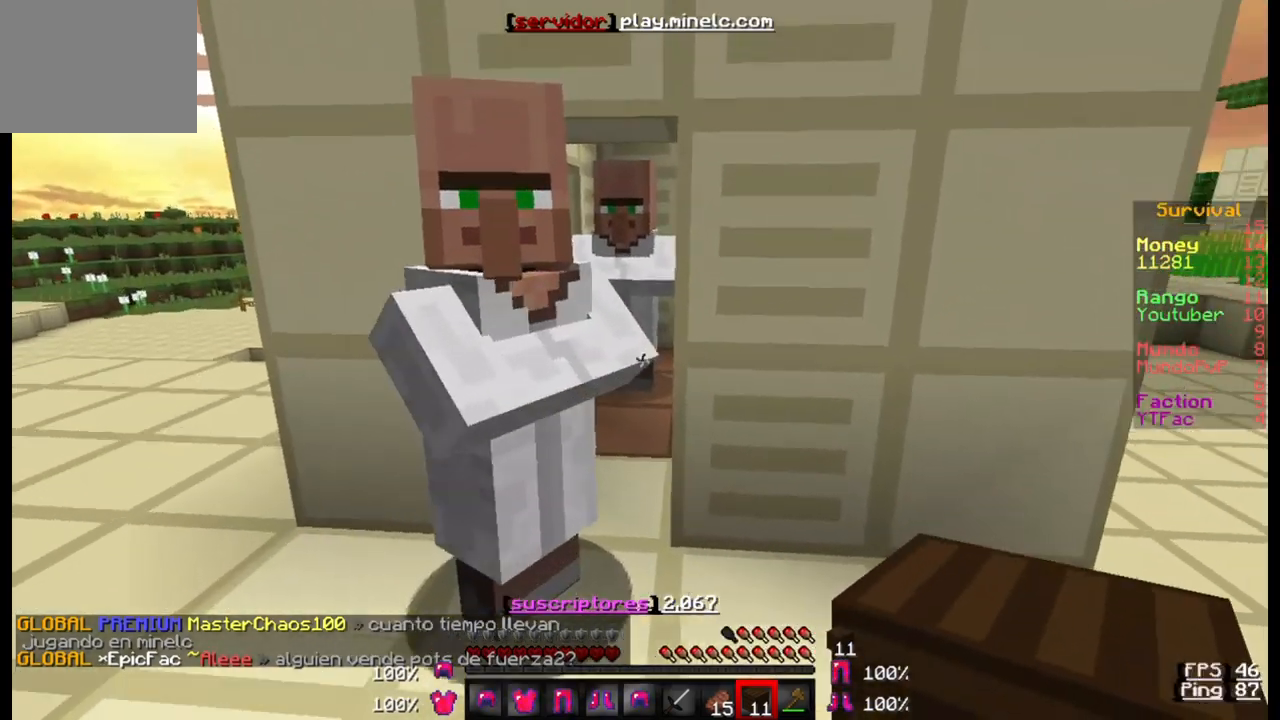
{"keys": ["a"], "events": [[33, "a", "down"], [233, "a", "up"], [500, "a", "down"]]}
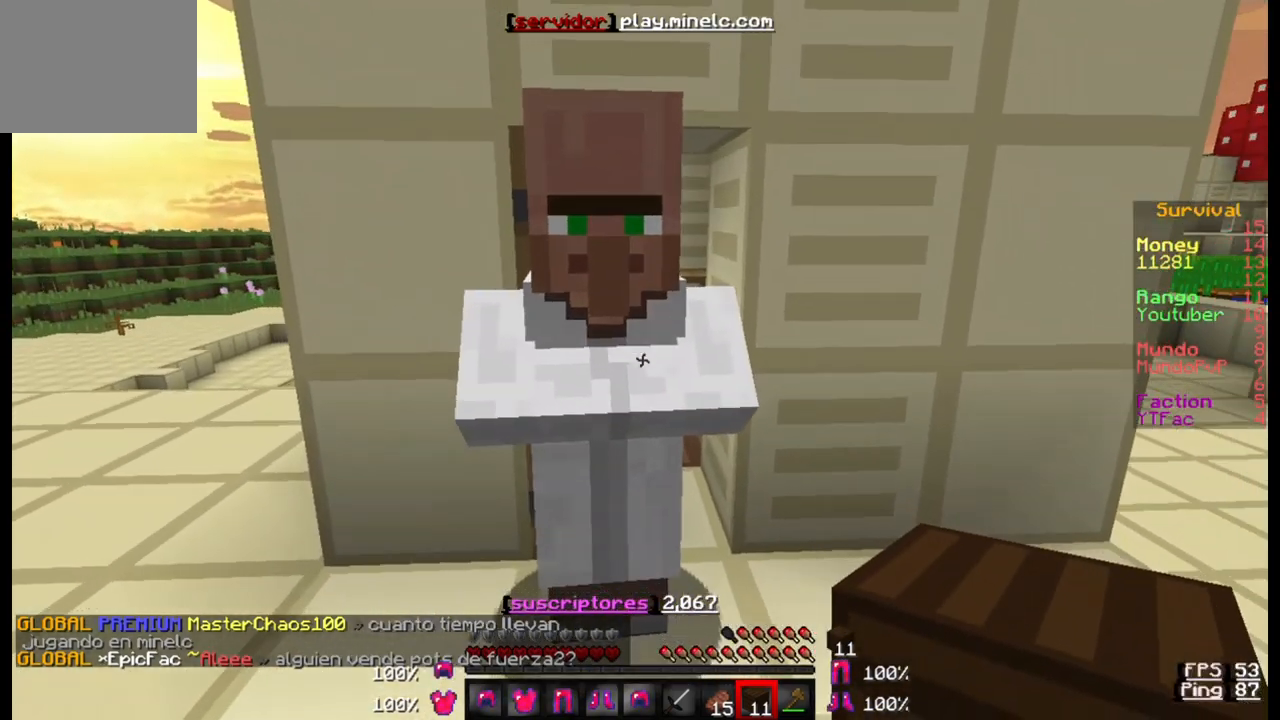
{"keys": [], "events": [[167, "a", "up"]]}
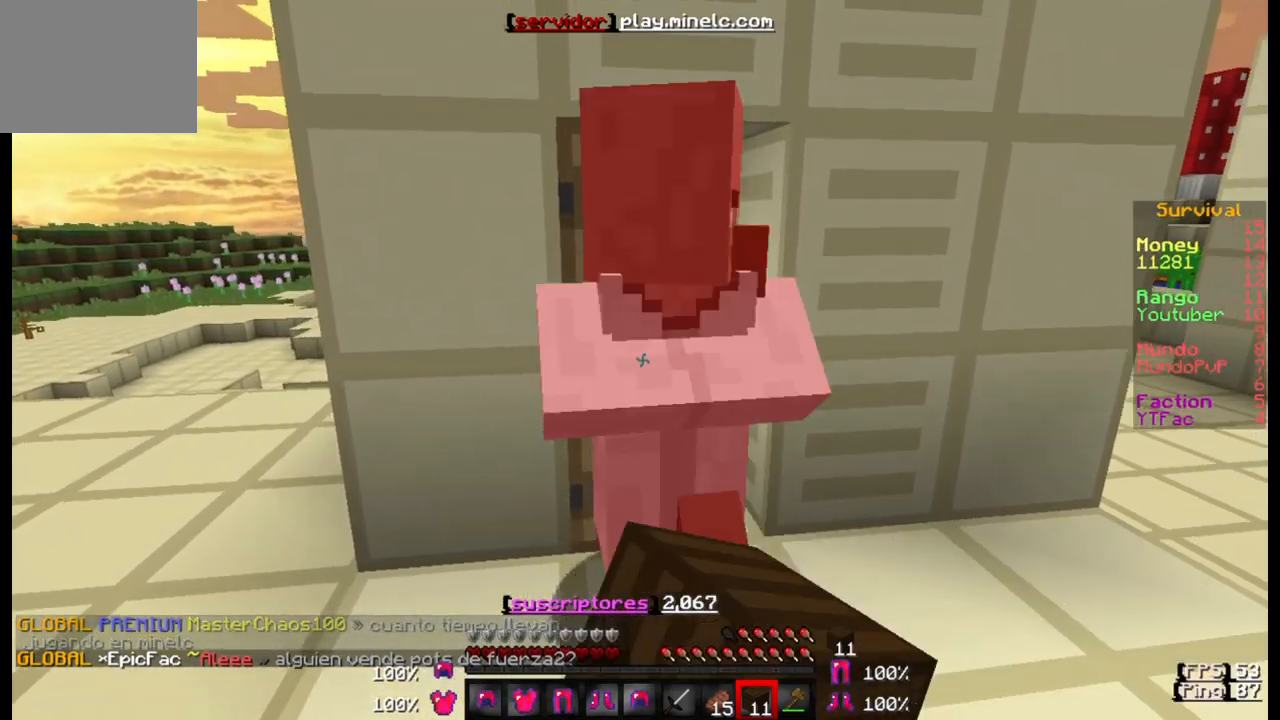
{"keys": [], "events": [[67, "w", "down"], [467, "w", "up"]]}
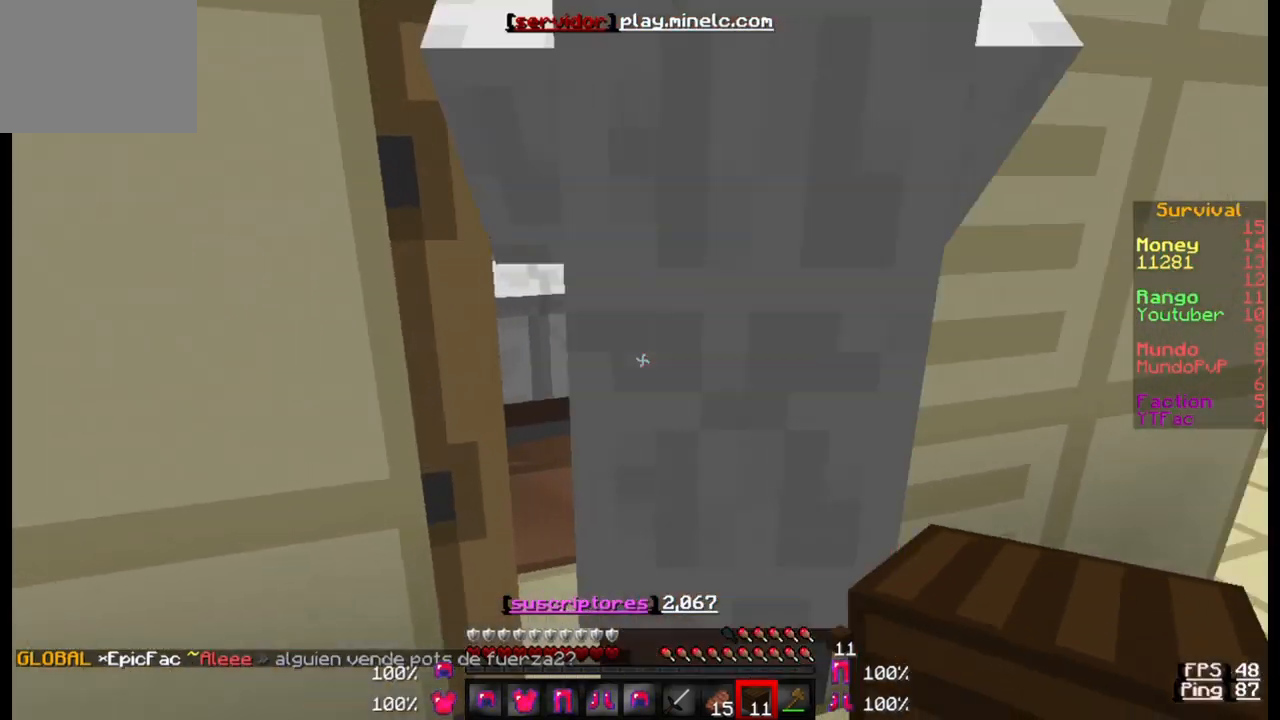
{"keys": ["d"], "events": [[133, "d", "down"], [267, "d", "up"], [467, "d", "down"]]}
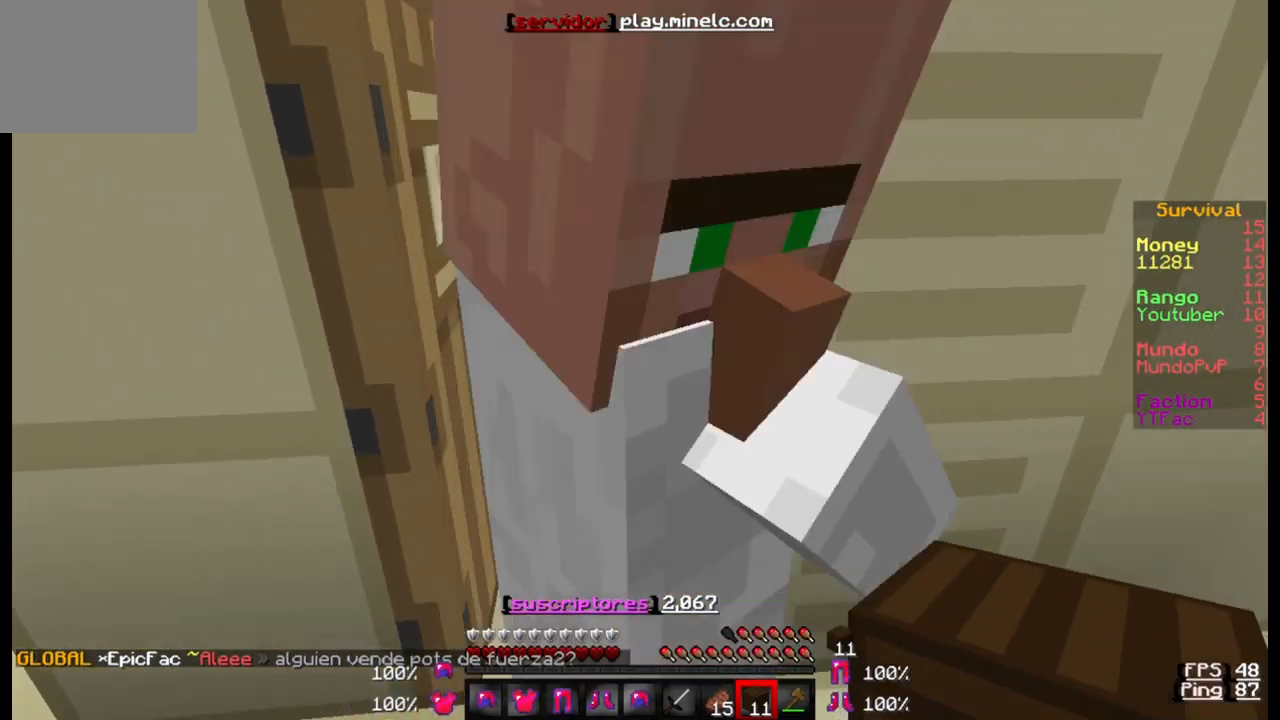
{"keys": [], "events": [[100, "d", "up"]]}
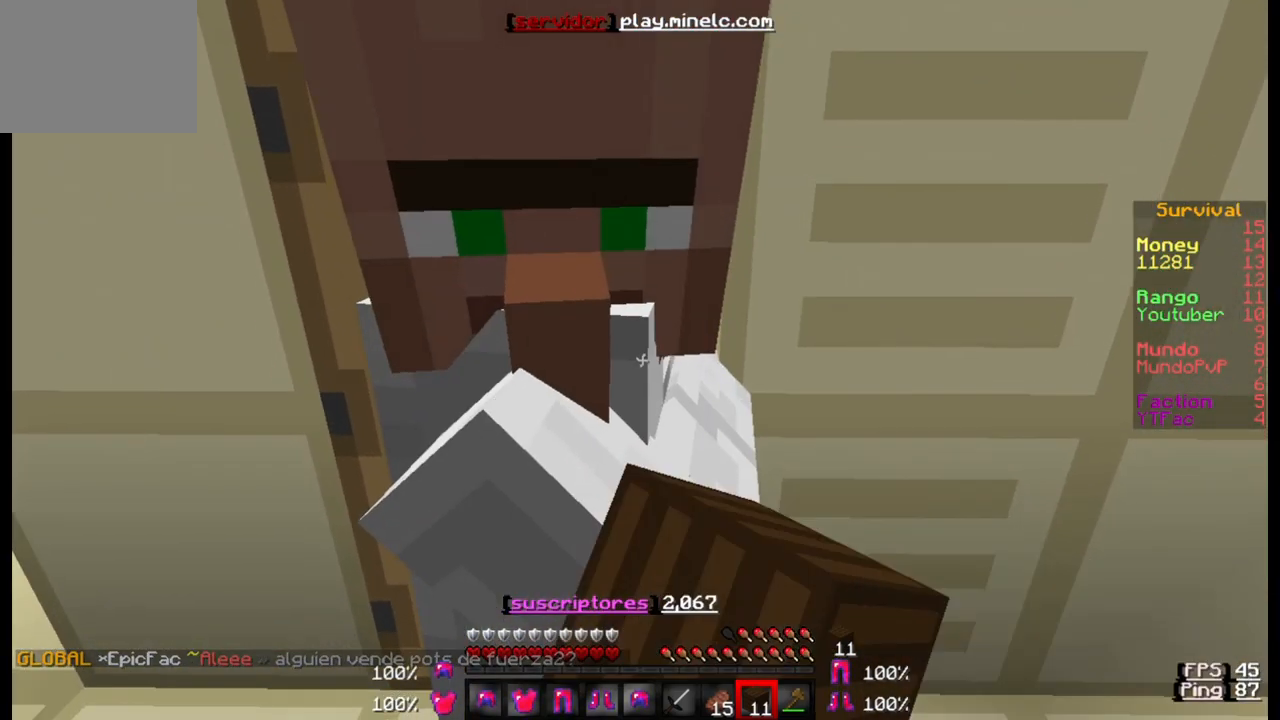
{"keys": [], "events": []}
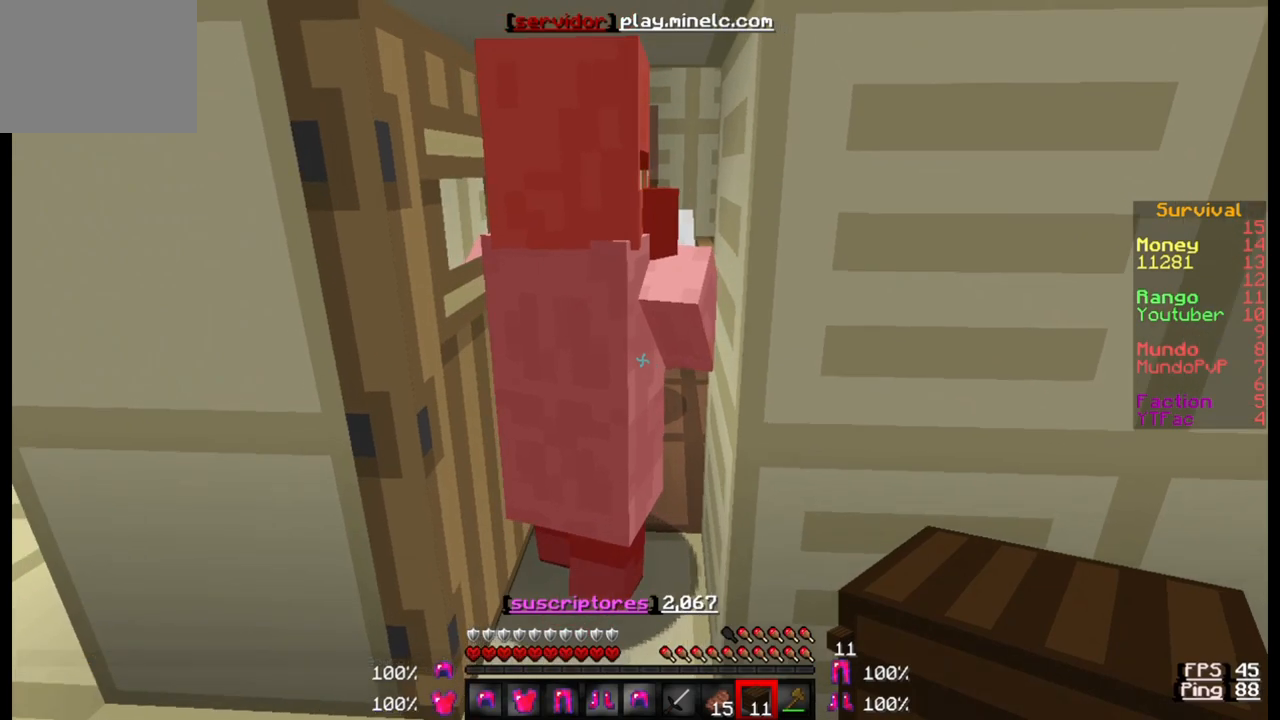
{"keys": ["w"], "events": [[400, "w", "down"]]}
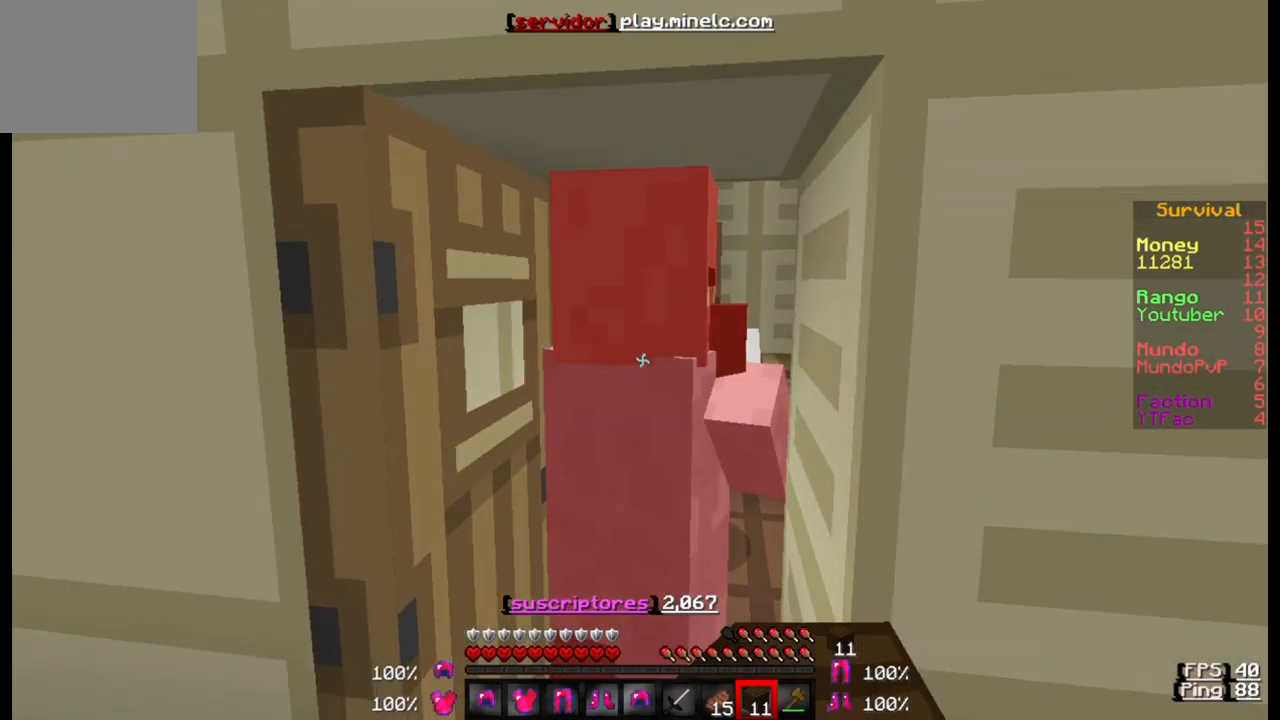
{"keys": [], "events": [[133, "w", "up"]]}
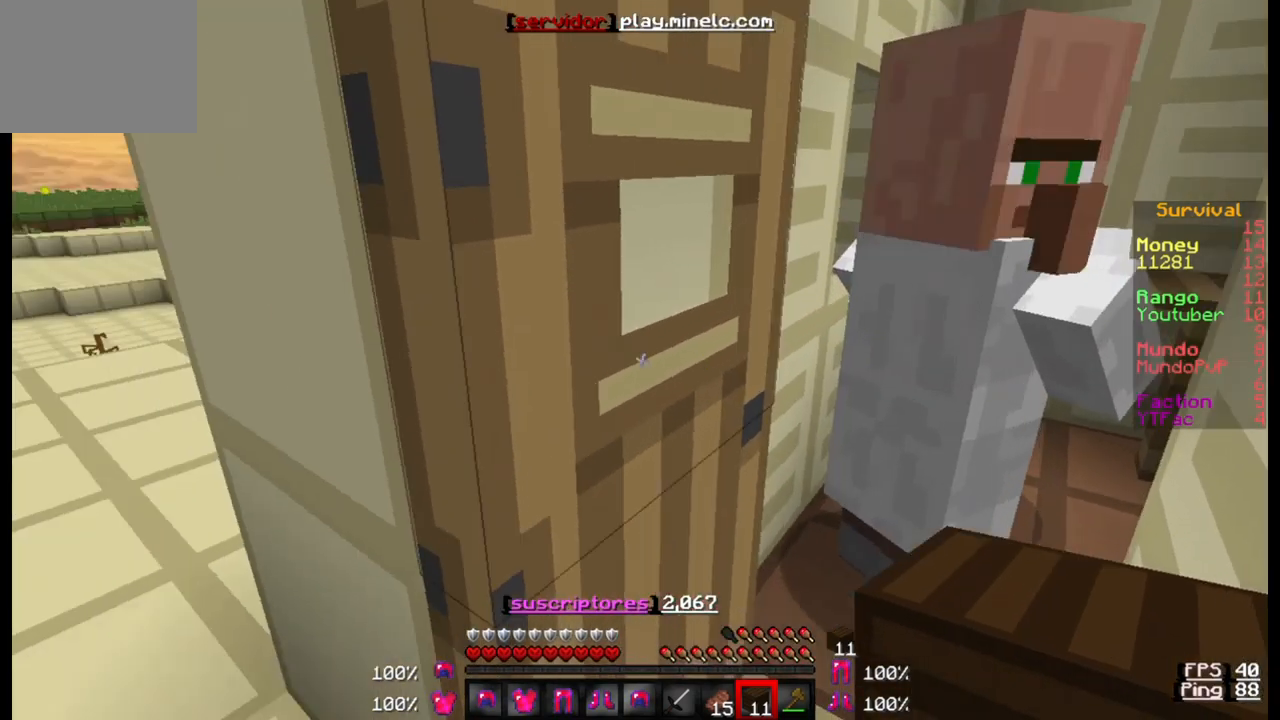
{"keys": [], "events": []}
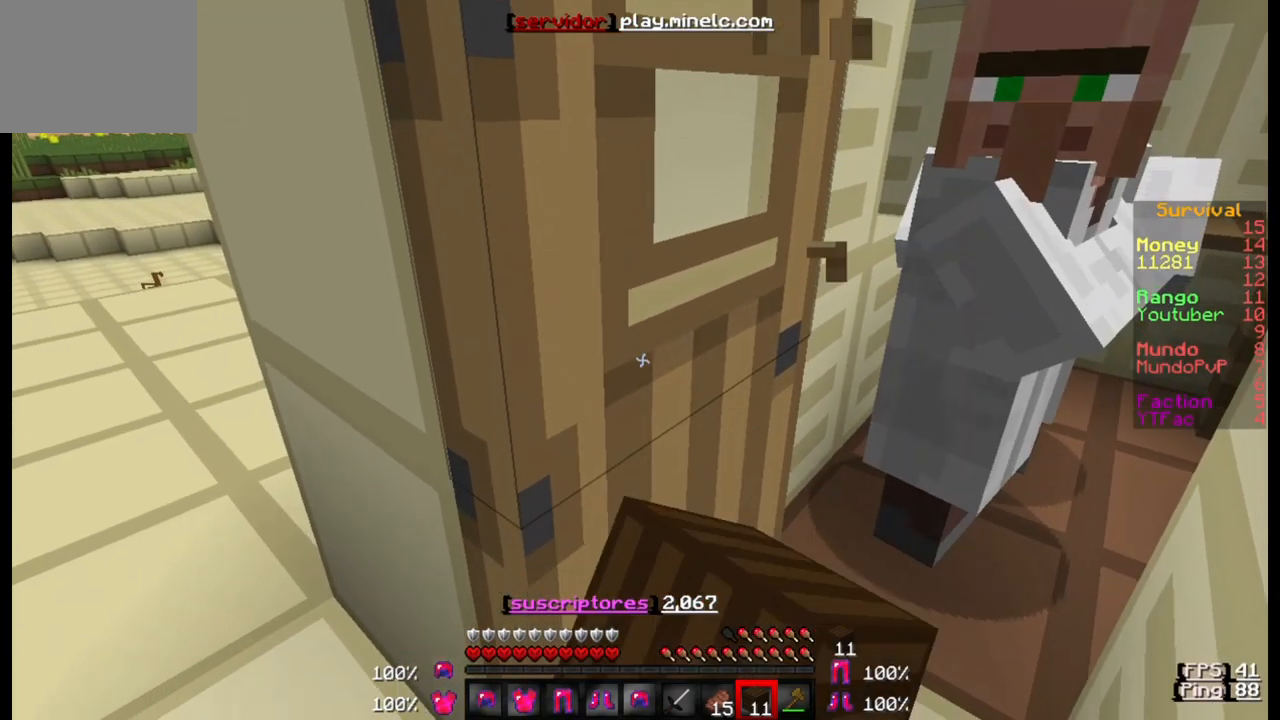
{"keys": [], "events": []}